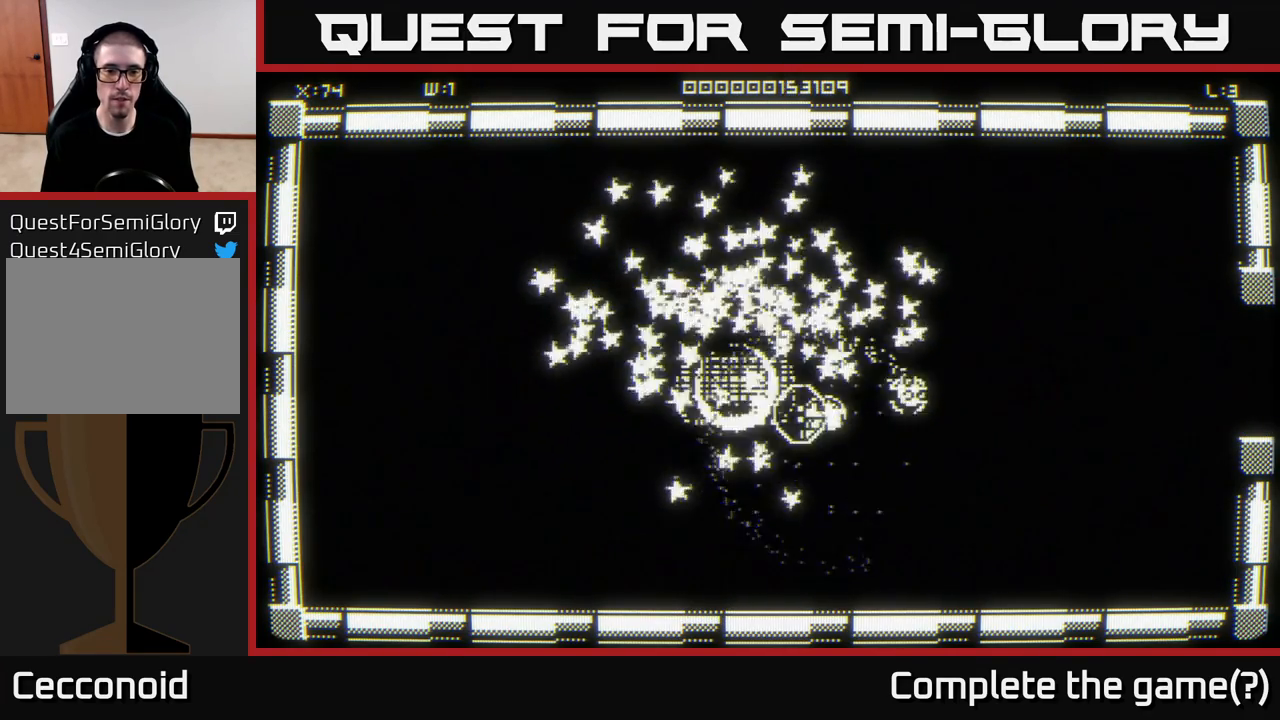
Gameplay with a controller (Xbox layout); each line is a JSON object with the inputs held at the frame after it. "events" lists button and stick changes between this image and that frame as [ms after this image, input, new state], when the widget could be followed in between.
{"buttons": [], "left_stick": "right", "right_stick": "center", "events": [[133, "left_stick", "up-left"], [300, "left_stick", "right"]]}
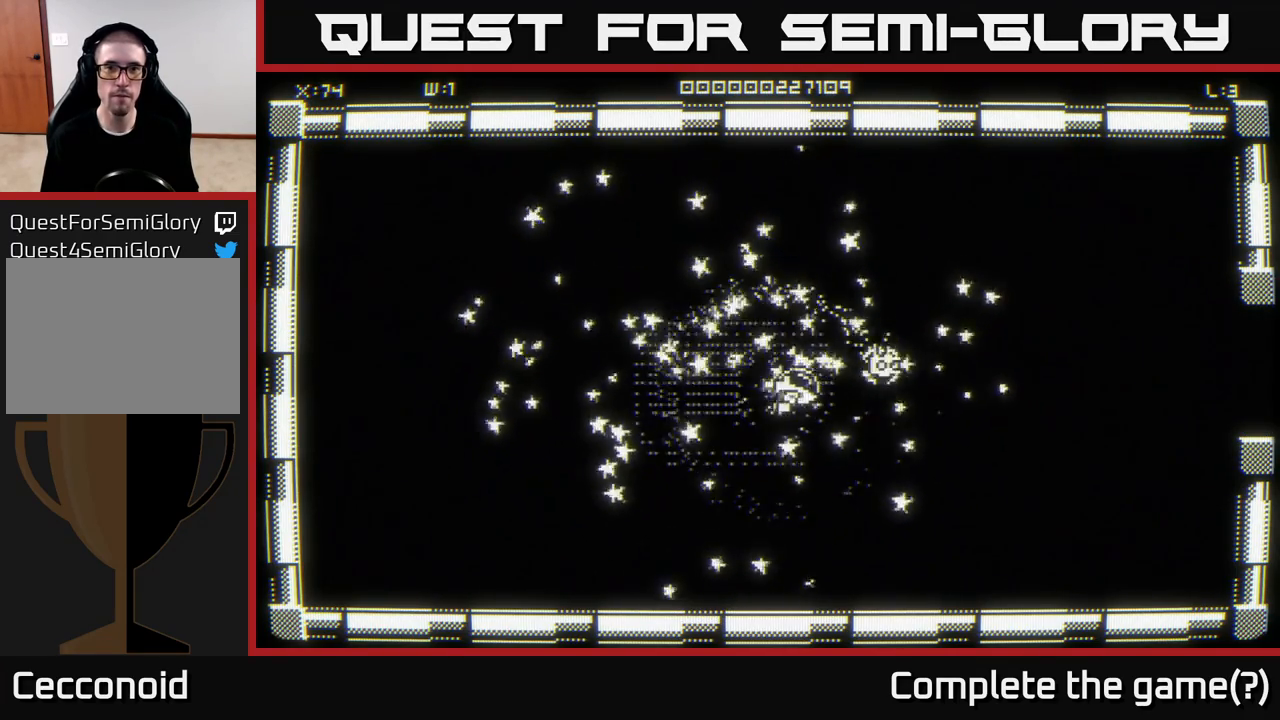
{"buttons": [], "left_stick": "right", "right_stick": "center", "events": [[117, "left_stick", "up-right"], [383, "left_stick", "right"]]}
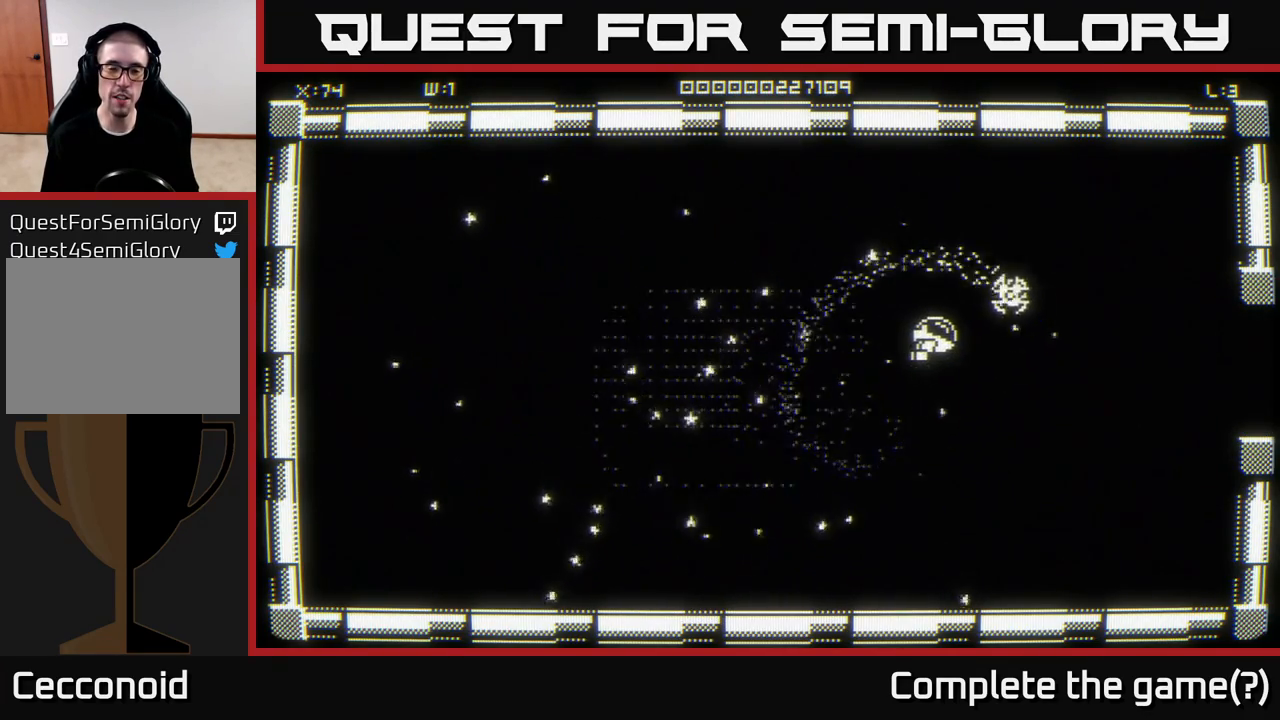
{"buttons": [], "left_stick": "right", "right_stick": "center", "events": []}
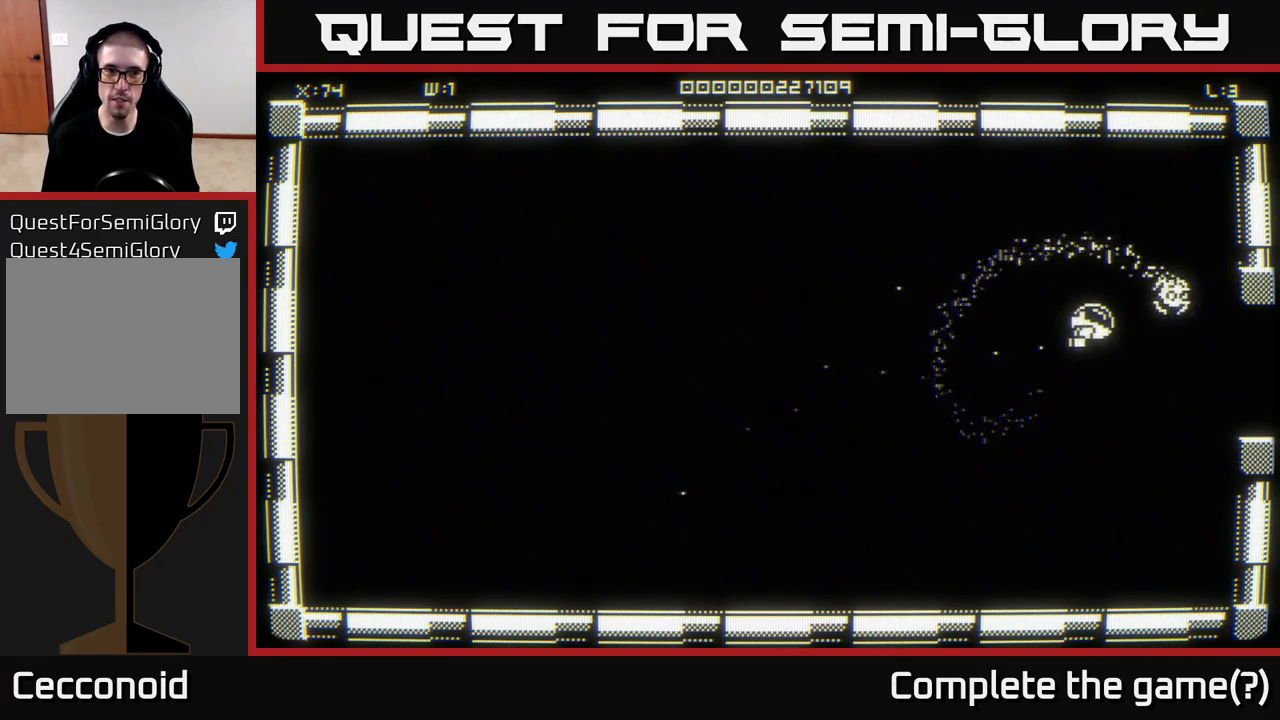
{"buttons": [], "left_stick": "right", "right_stick": "center", "events": [[17, "left_stick", "down-right"], [150, "left_stick", "right"]]}
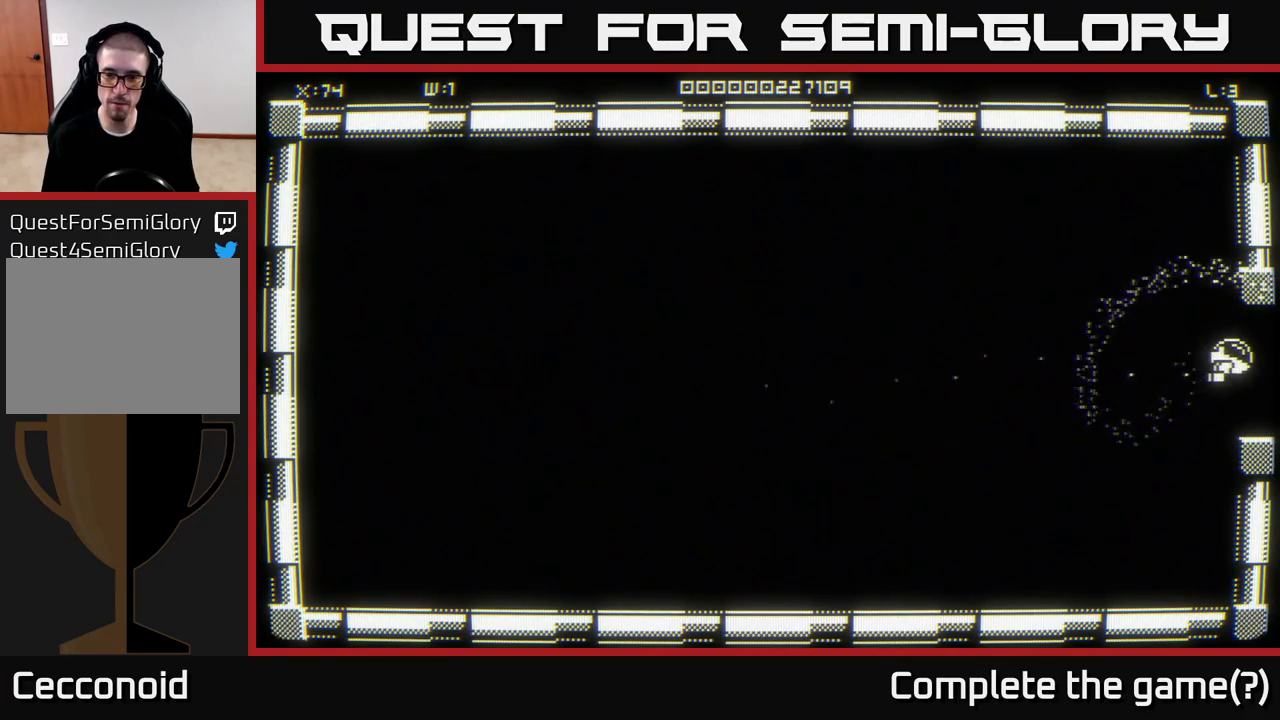
{"buttons": [], "left_stick": "right", "right_stick": "center", "events": [[217, "left_stick", "center"], [350, "left_stick", "right"]]}
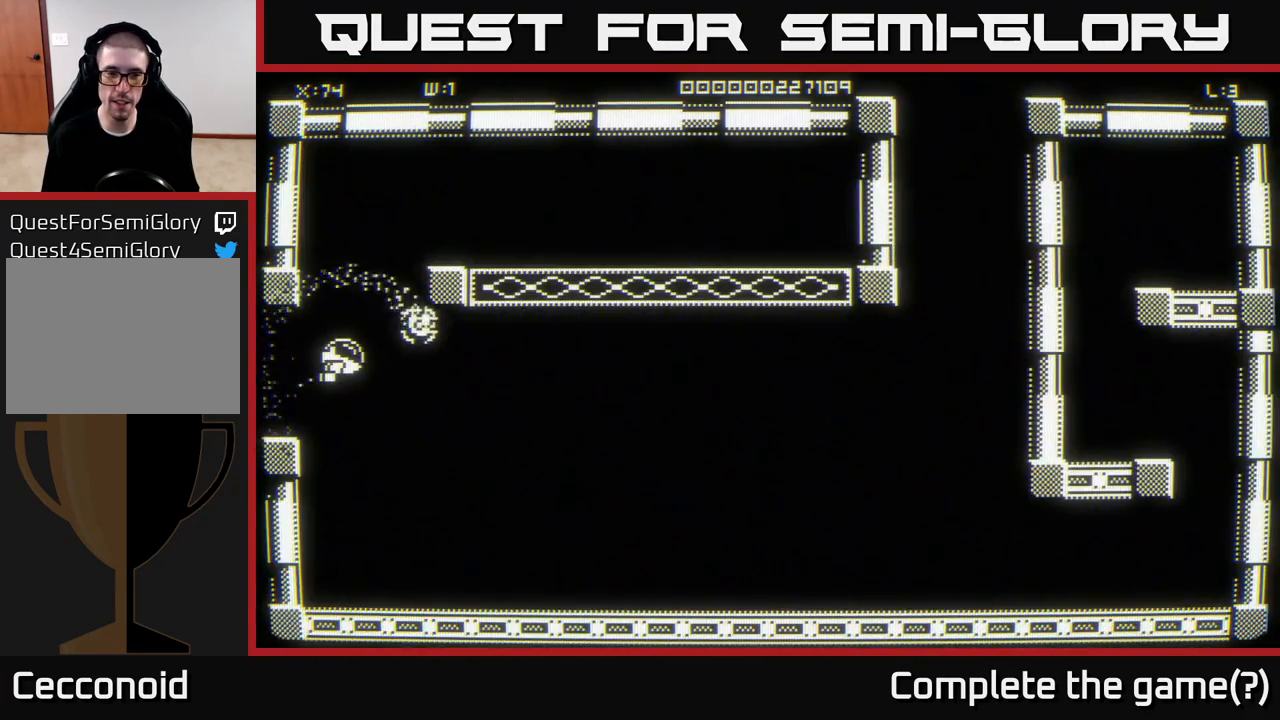
{"buttons": [], "left_stick": "right", "right_stick": "center", "events": [[367, "left_stick", "down-right"], [483, "left_stick", "right"]]}
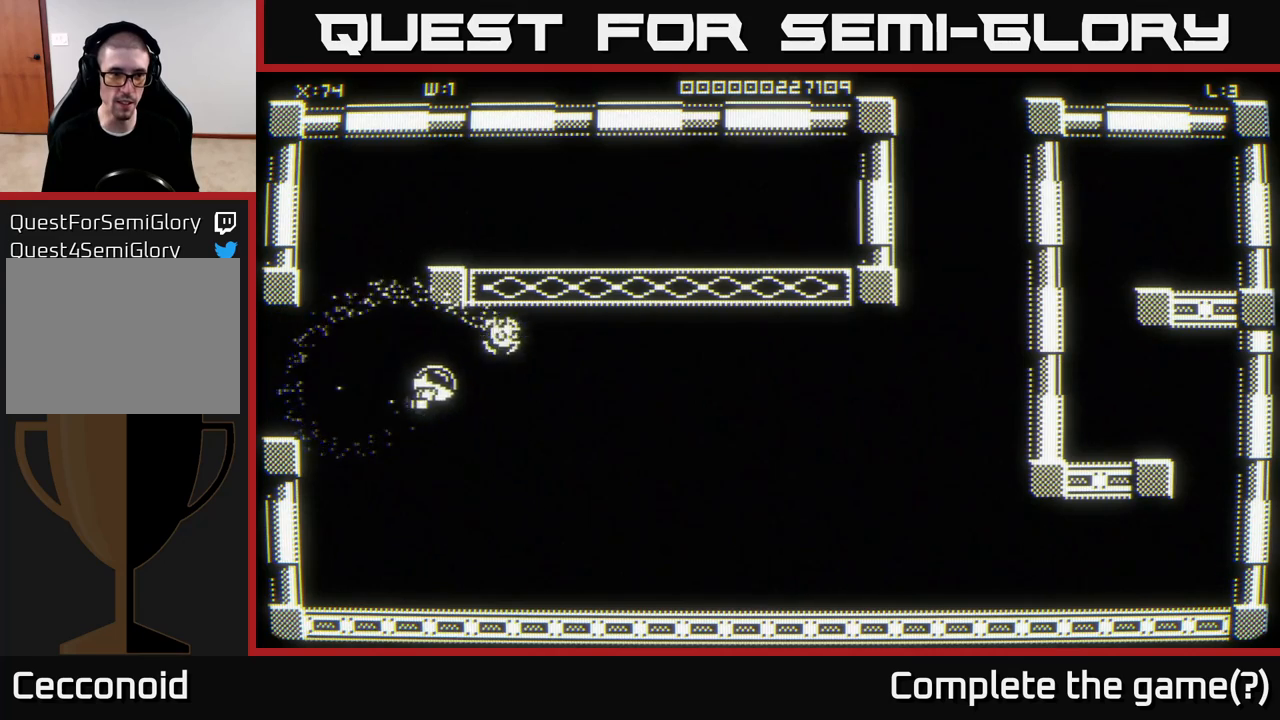
{"buttons": [], "left_stick": "right", "right_stick": "center", "events": []}
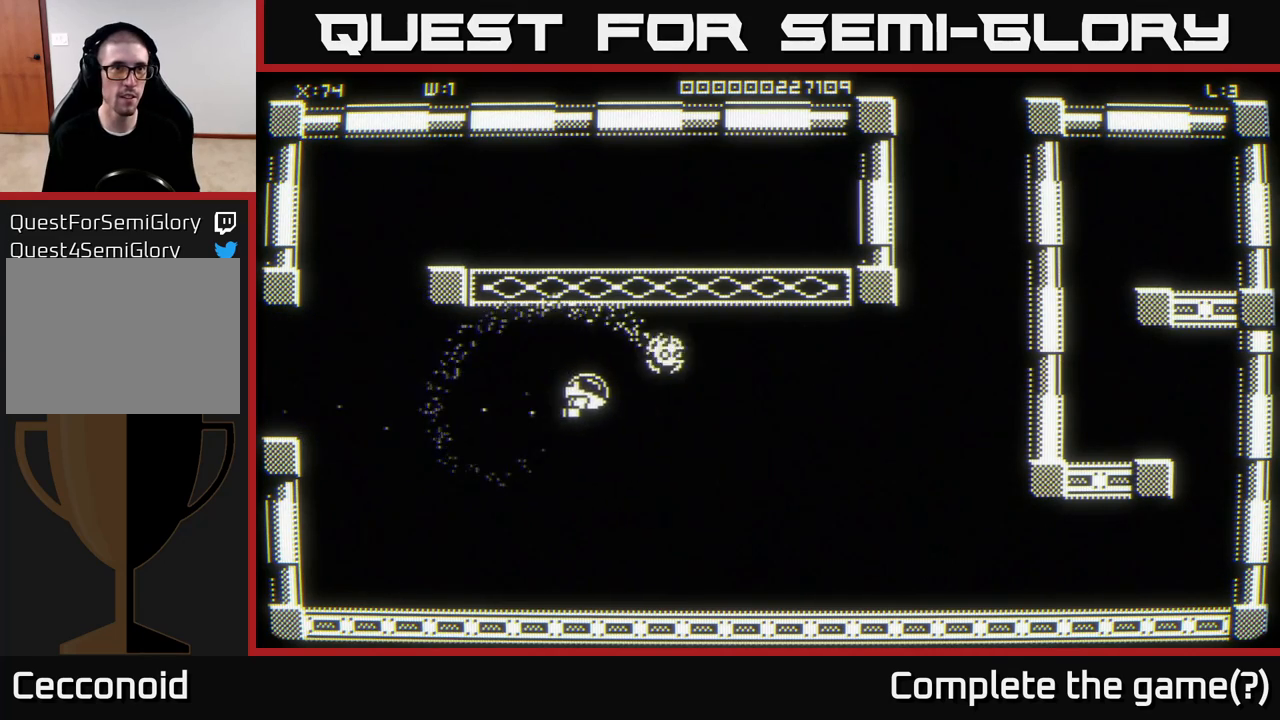
{"buttons": [], "left_stick": "right", "right_stick": "center", "events": []}
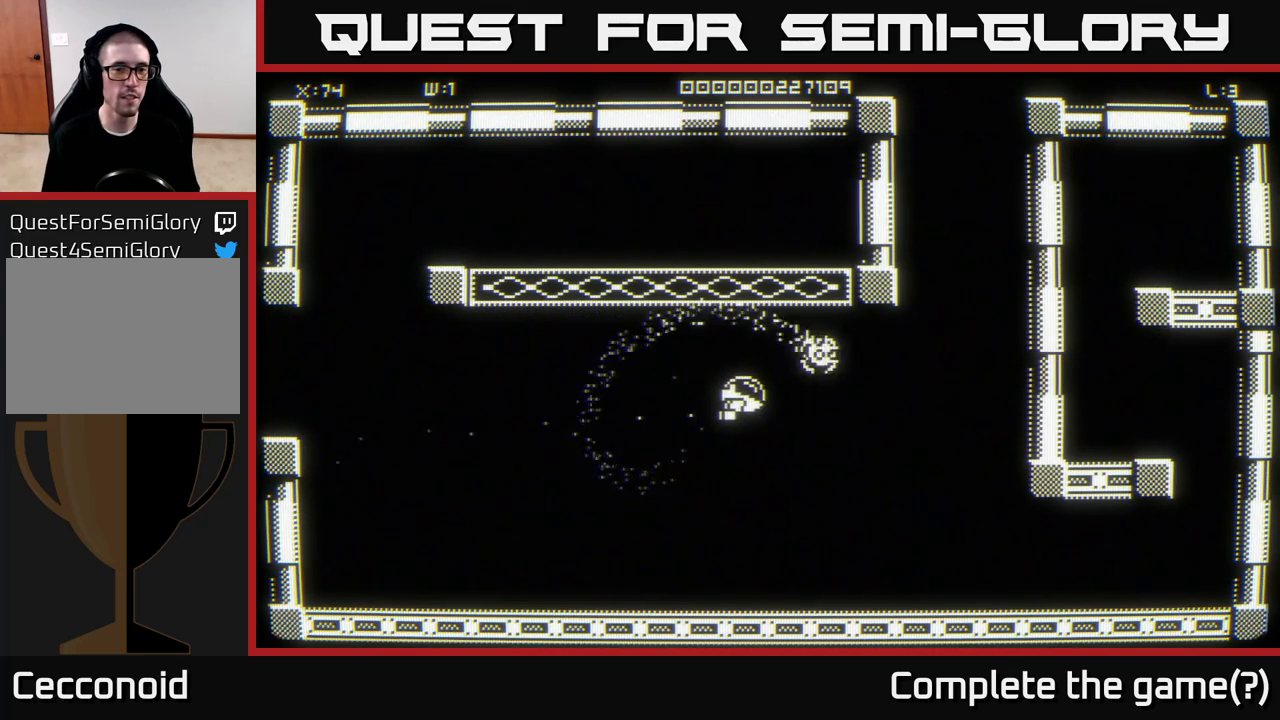
{"buttons": [], "left_stick": "up-right", "right_stick": "center", "events": [[267, "left_stick", "up-right"]]}
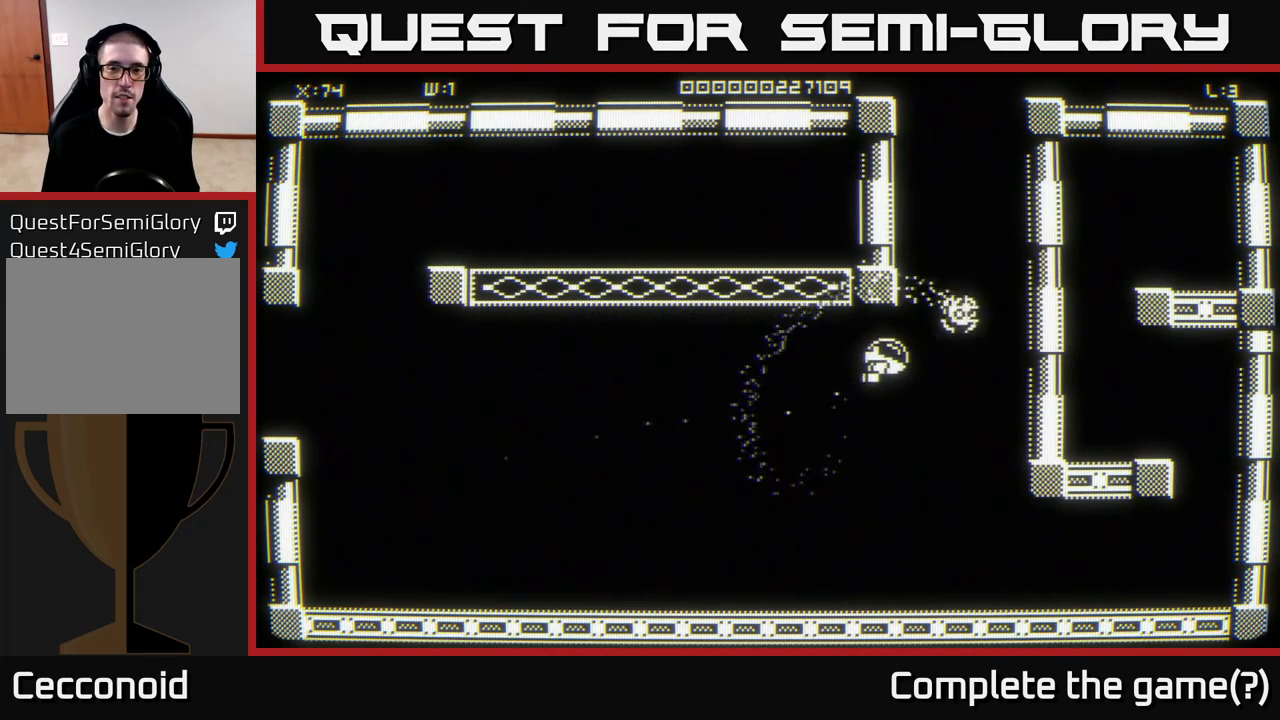
{"buttons": [], "left_stick": "up", "right_stick": "center", "events": [[233, "left_stick", "up"]]}
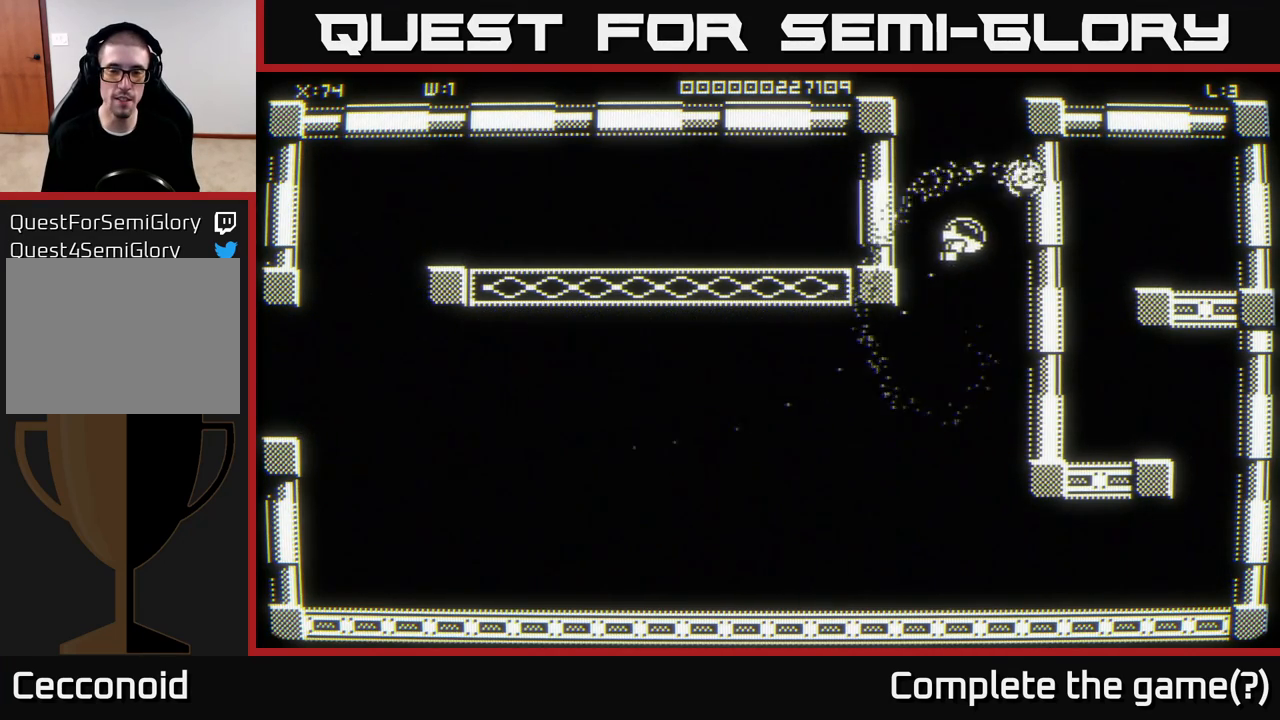
{"buttons": [], "left_stick": "center", "right_stick": "center", "events": [[467, "left_stick", "center"]]}
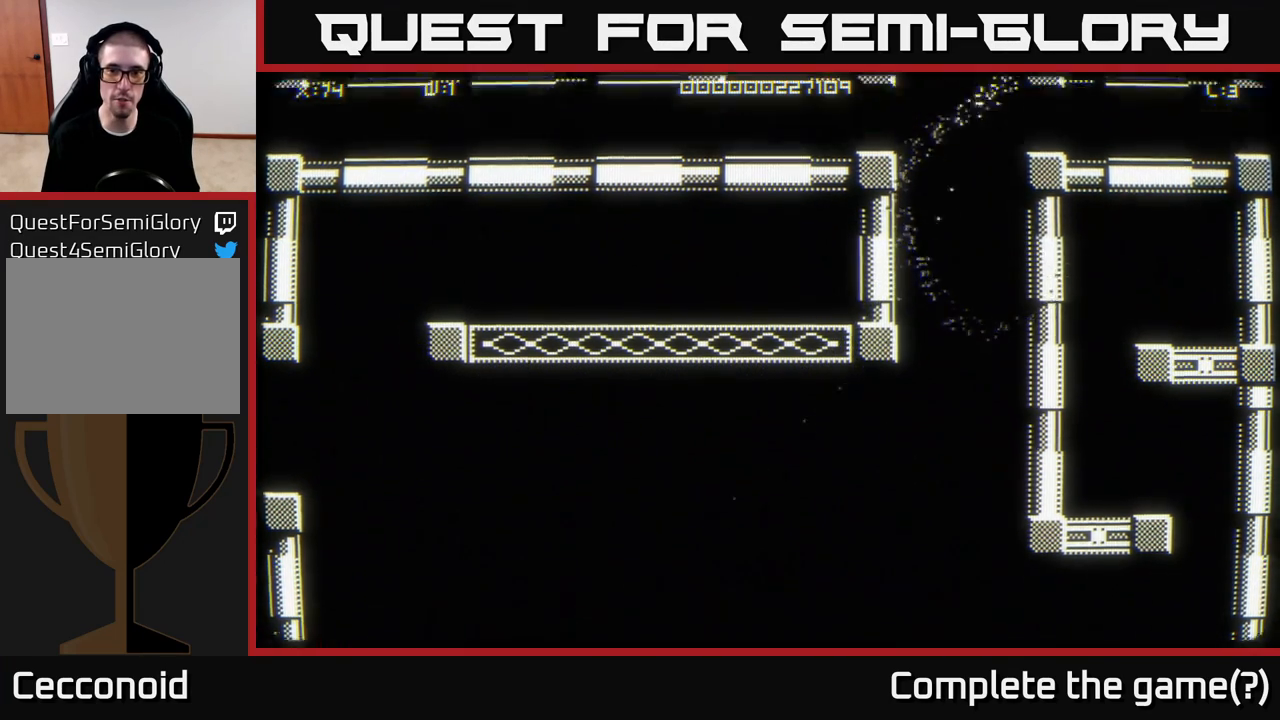
{"buttons": [], "left_stick": "up-right", "right_stick": "center", "events": [[183, "left_stick", "up-right"]]}
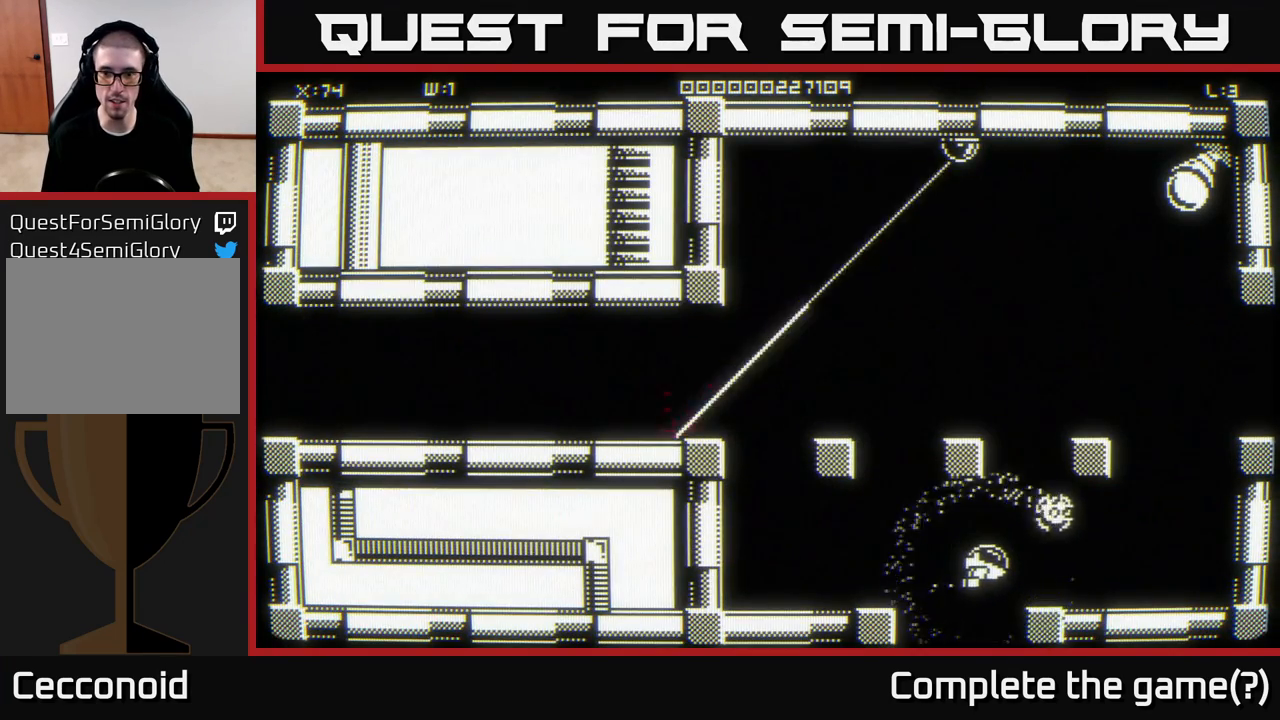
{"buttons": [], "left_stick": "up-right", "right_stick": "center", "events": [[67, "left_stick", "right"], [333, "left_stick", "up-right"]]}
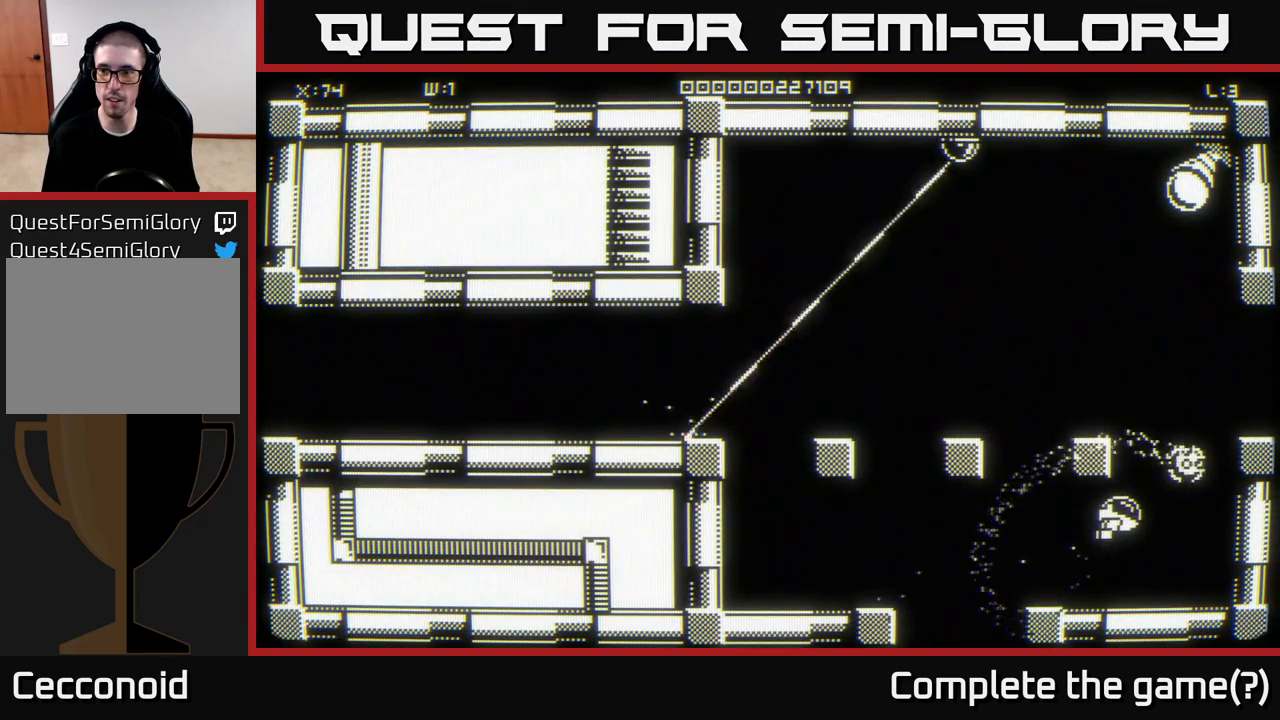
{"buttons": [], "left_stick": "right", "right_stick": "center", "events": [[500, "left_stick", "right"]]}
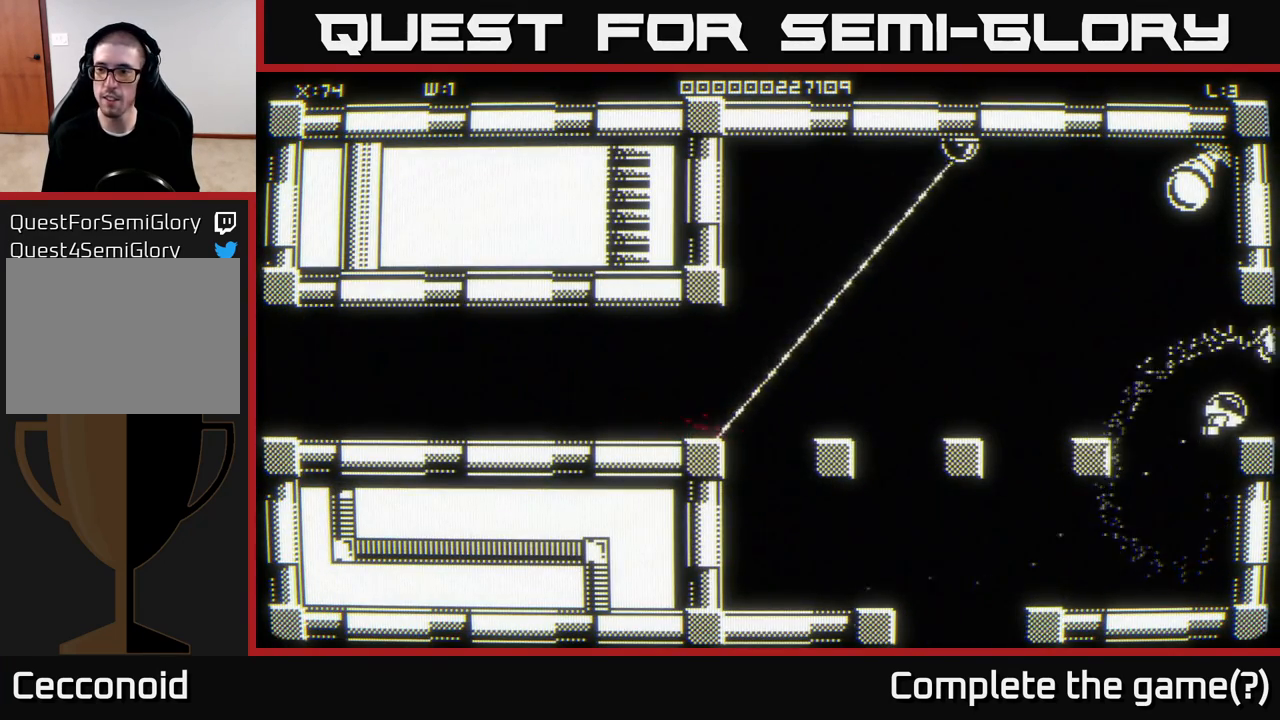
{"buttons": [], "left_stick": "down-right", "right_stick": "center", "events": [[200, "left_stick", "center"], [283, "left_stick", "right"], [483, "left_stick", "down-right"]]}
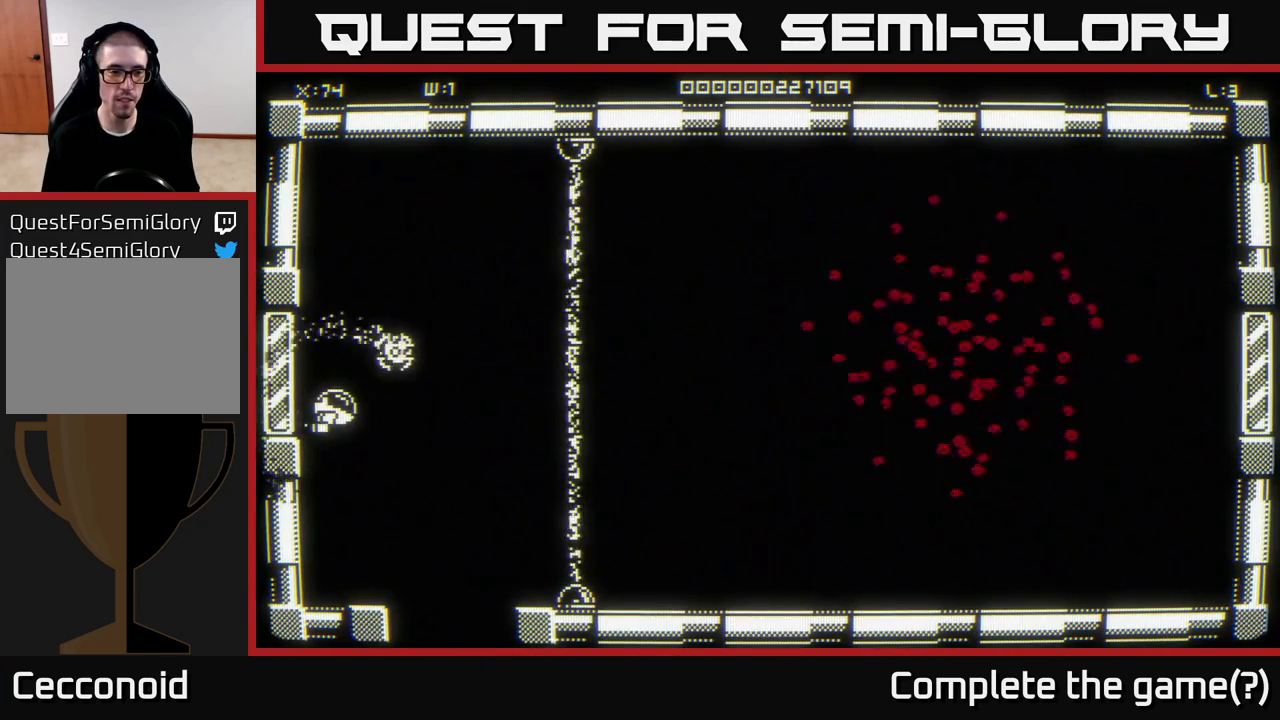
{"buttons": [], "left_stick": "down-right", "right_stick": "center", "events": []}
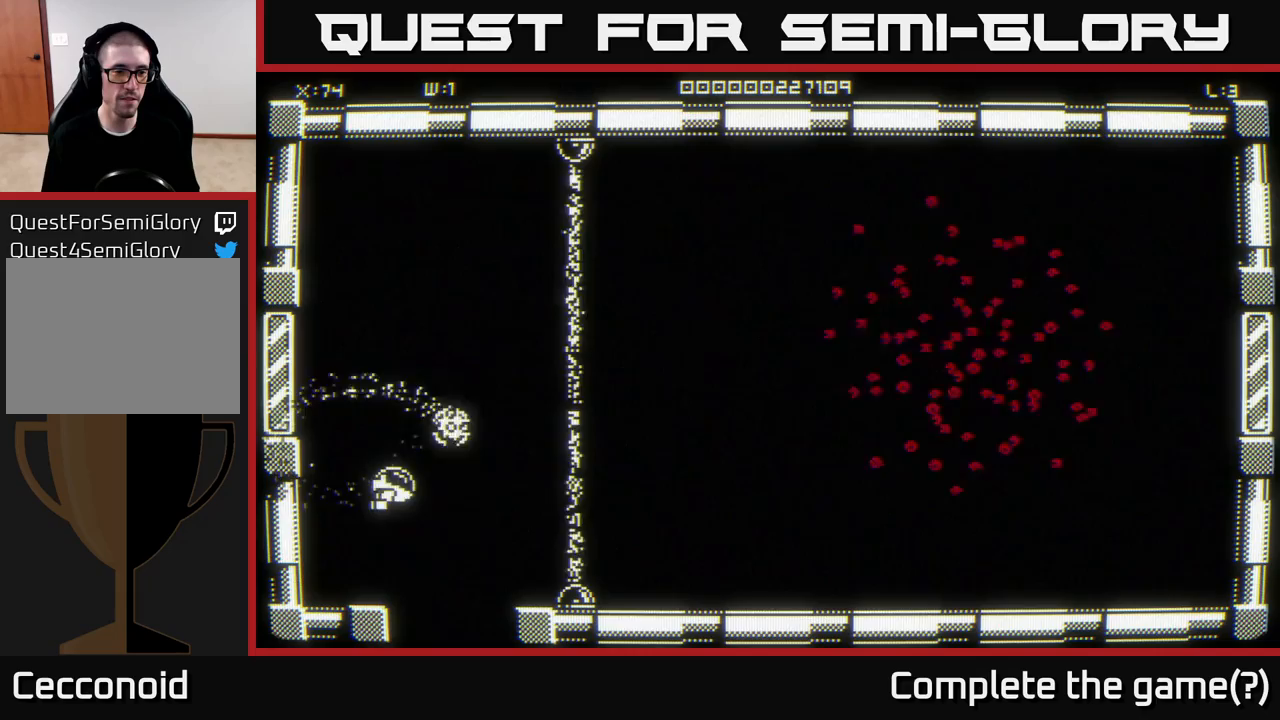
{"buttons": [], "left_stick": "down", "right_stick": "center", "events": [[267, "left_stick", "down"]]}
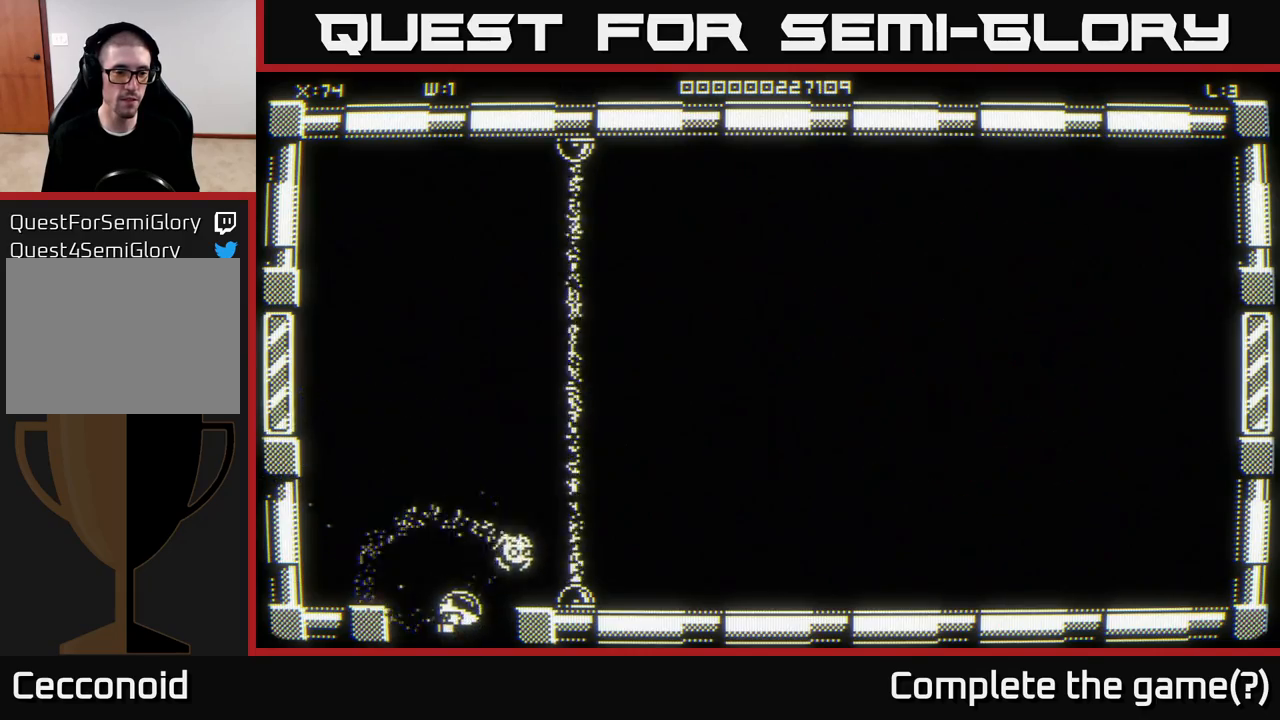
{"buttons": [], "left_stick": "center", "right_stick": "center", "events": [[167, "left_stick", "center"]]}
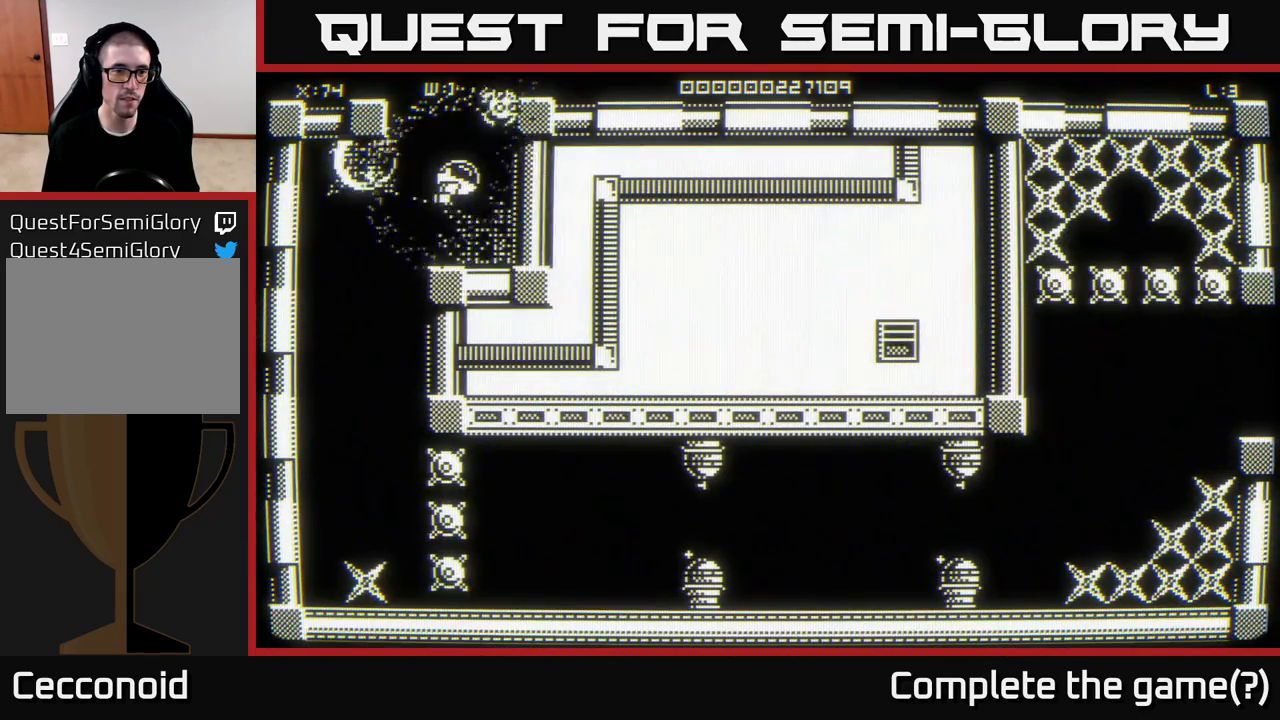
{"buttons": [], "left_stick": "down-left", "right_stick": "center", "events": [[100, "left_stick", "down"], [300, "left_stick", "down-right"], [500, "left_stick", "down-left"]]}
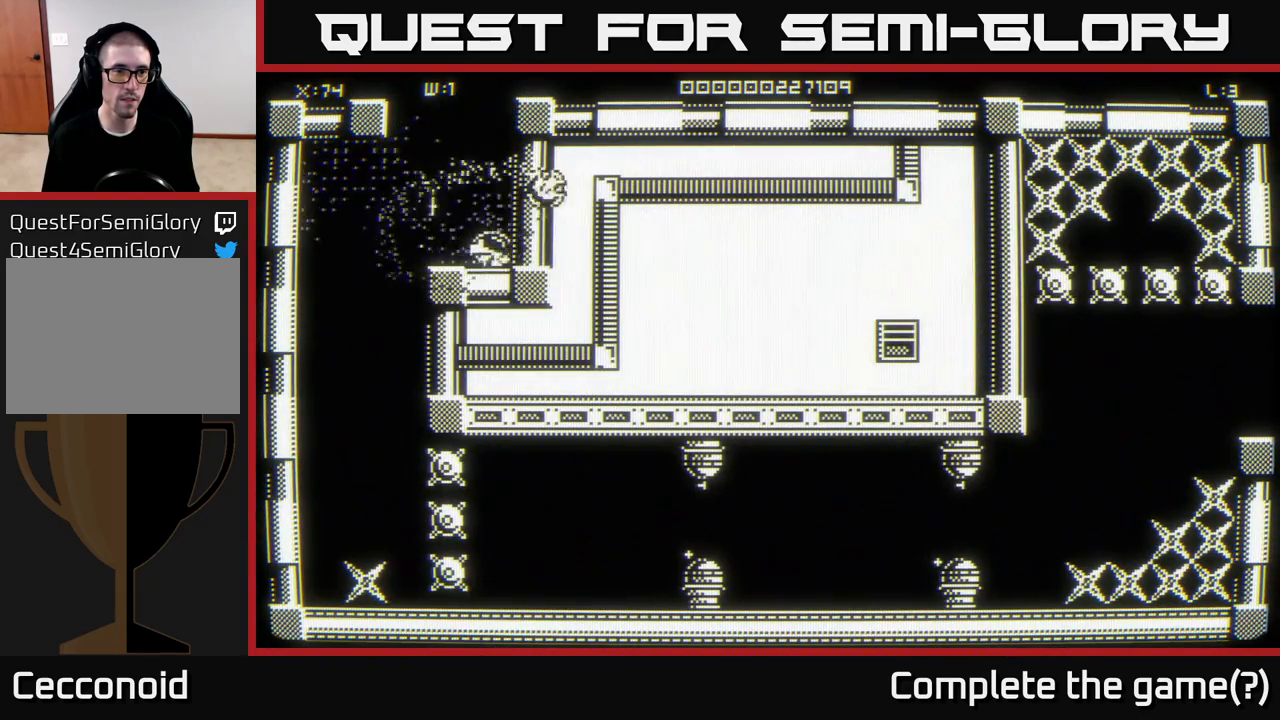
{"buttons": [], "left_stick": "down", "right_stick": "center", "events": [[50, "left_stick", "left"], [233, "left_stick", "center"], [317, "left_stick", "right"], [383, "left_stick", "center"], [483, "left_stick", "down"]]}
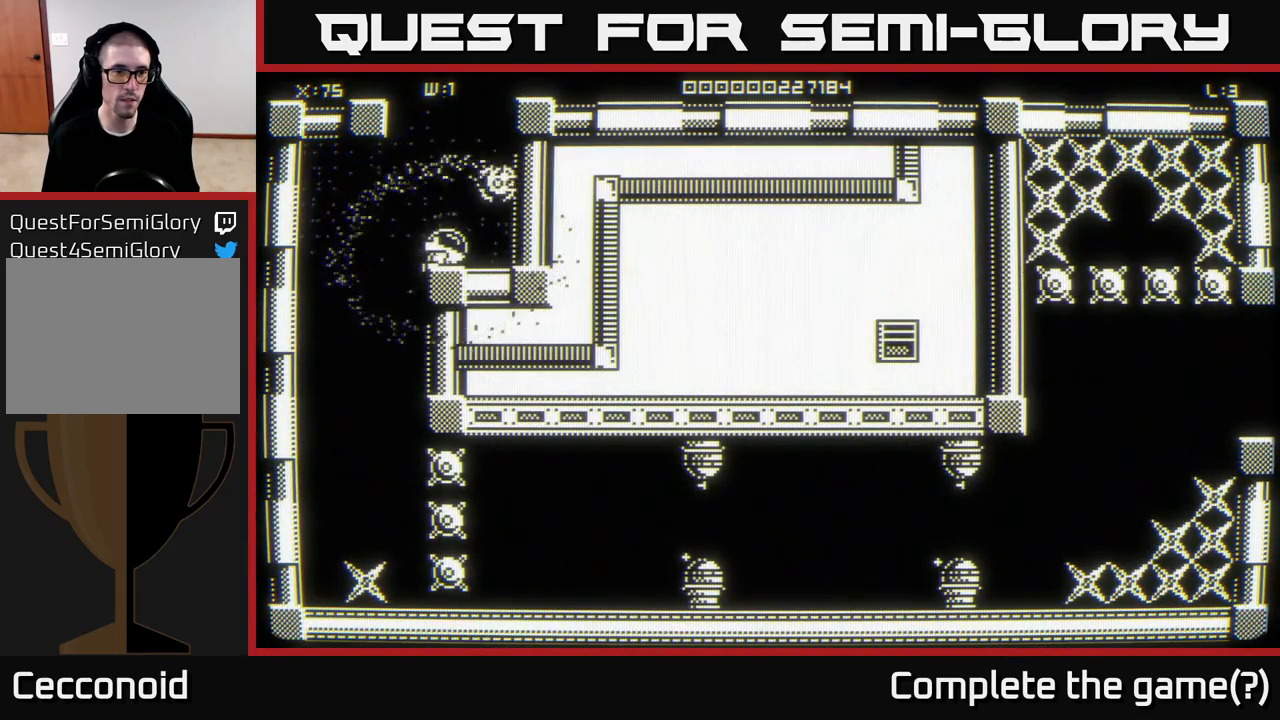
{"buttons": [], "left_stick": "left", "right_stick": "center", "events": [[100, "left_stick", "down-right"], [250, "left_stick", "down-left"], [300, "left_stick", "left"]]}
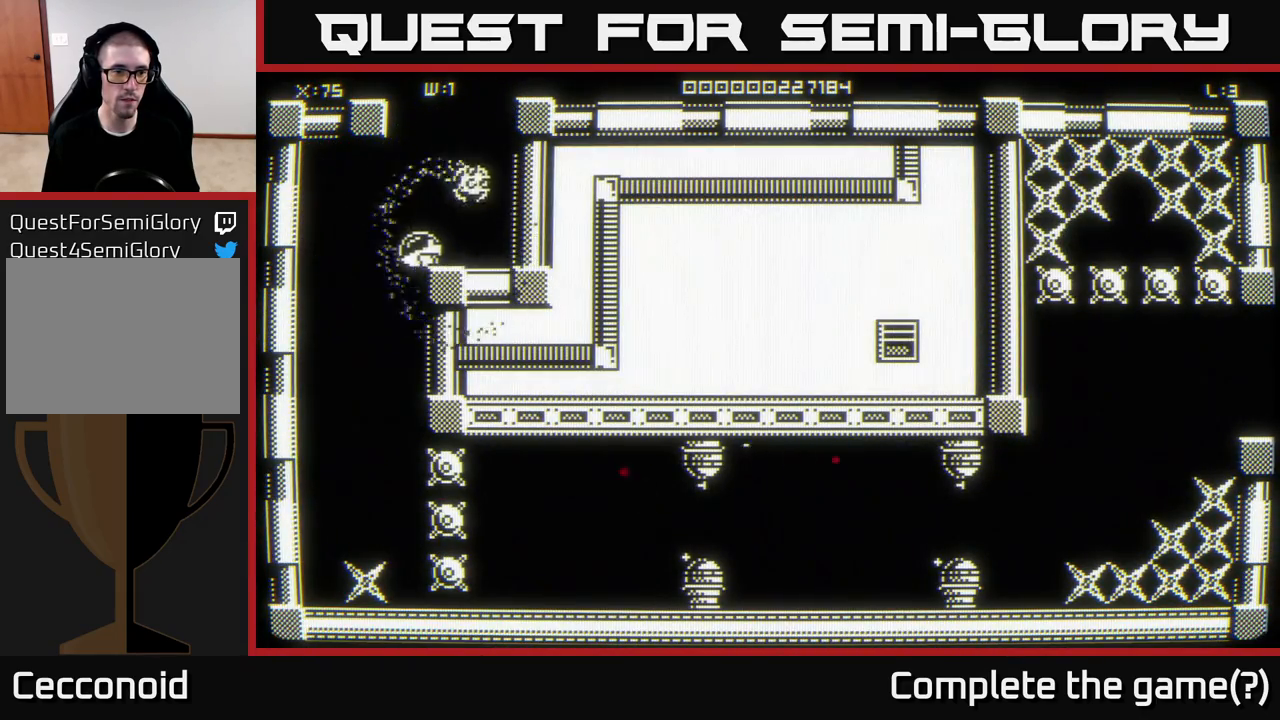
{"buttons": [], "left_stick": "center", "right_stick": "center", "events": [[67, "left_stick", "down-right"], [200, "left_stick", "right"], [300, "left_stick", "center"]]}
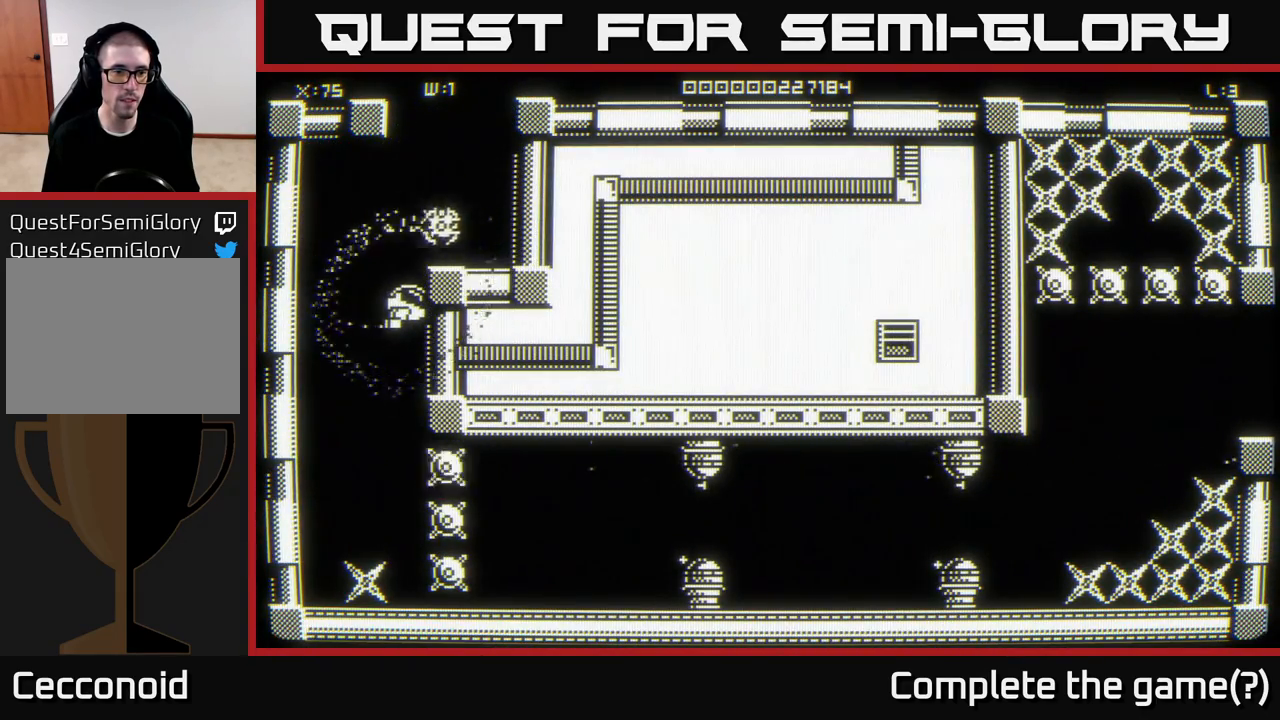
{"buttons": [], "left_stick": "center", "right_stick": "center", "events": []}
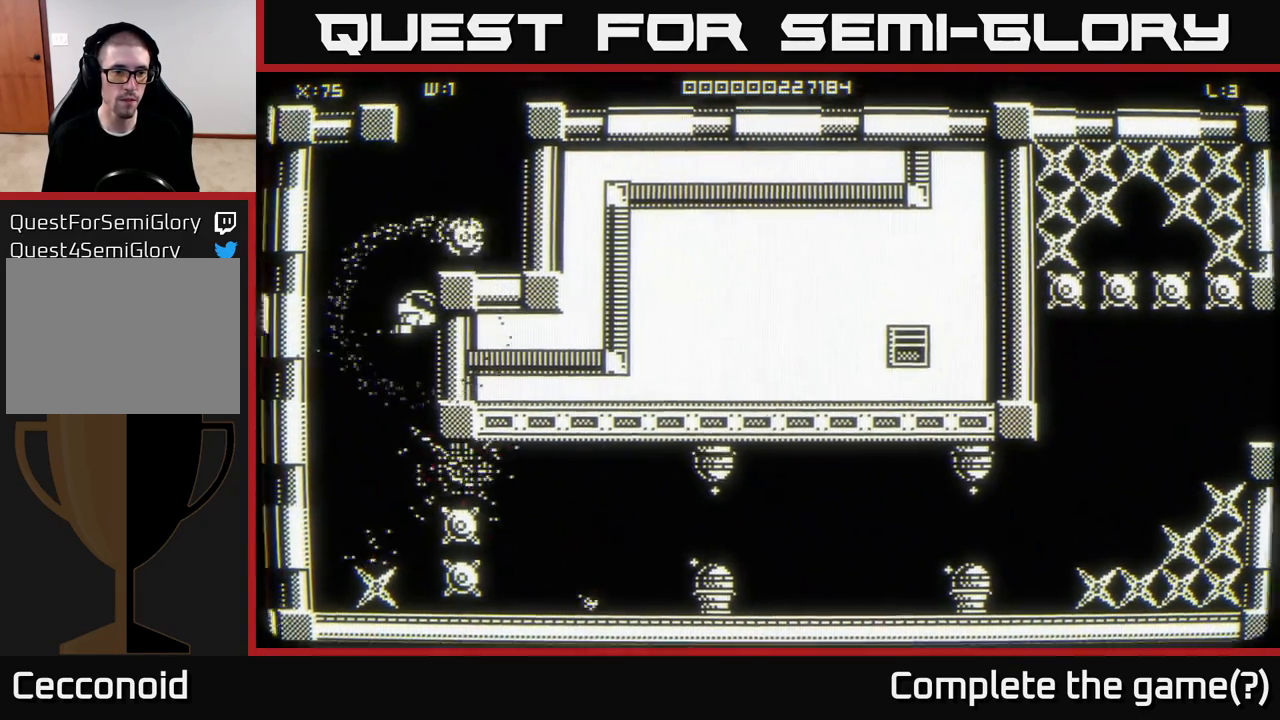
{"buttons": [], "left_stick": "center", "right_stick": "center", "events": []}
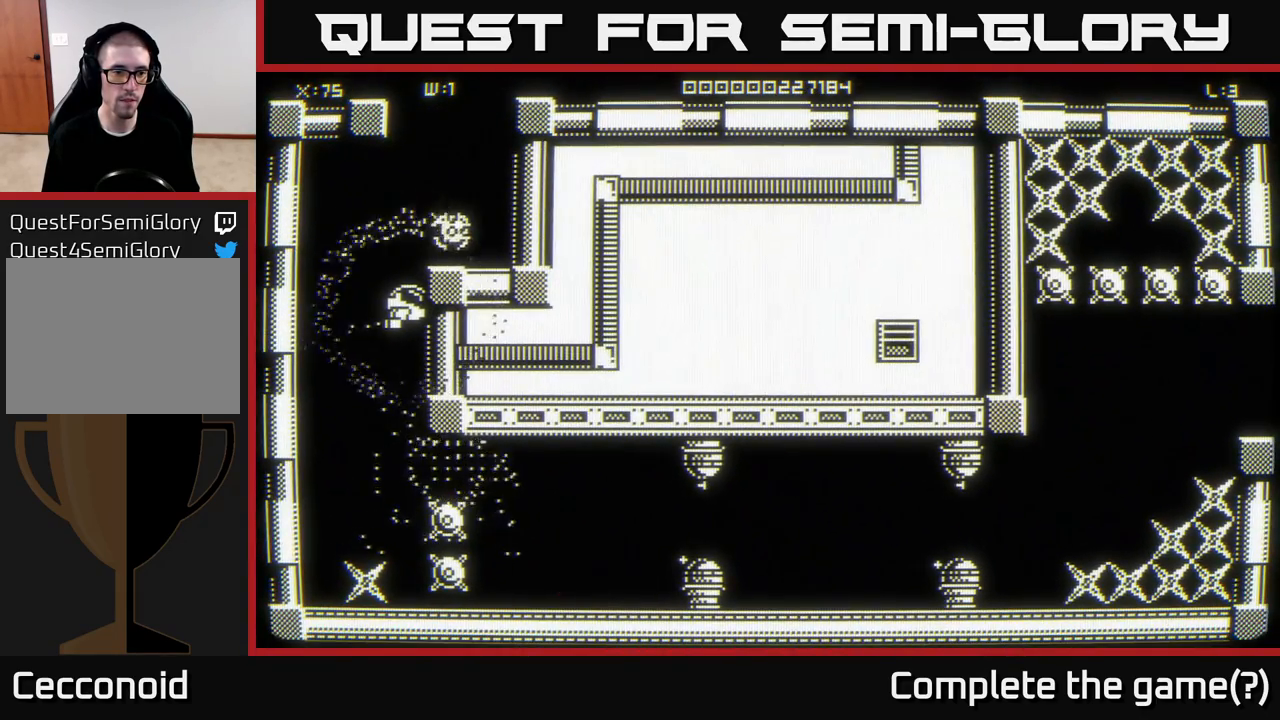
{"buttons": [], "left_stick": "center", "right_stick": "center", "events": []}
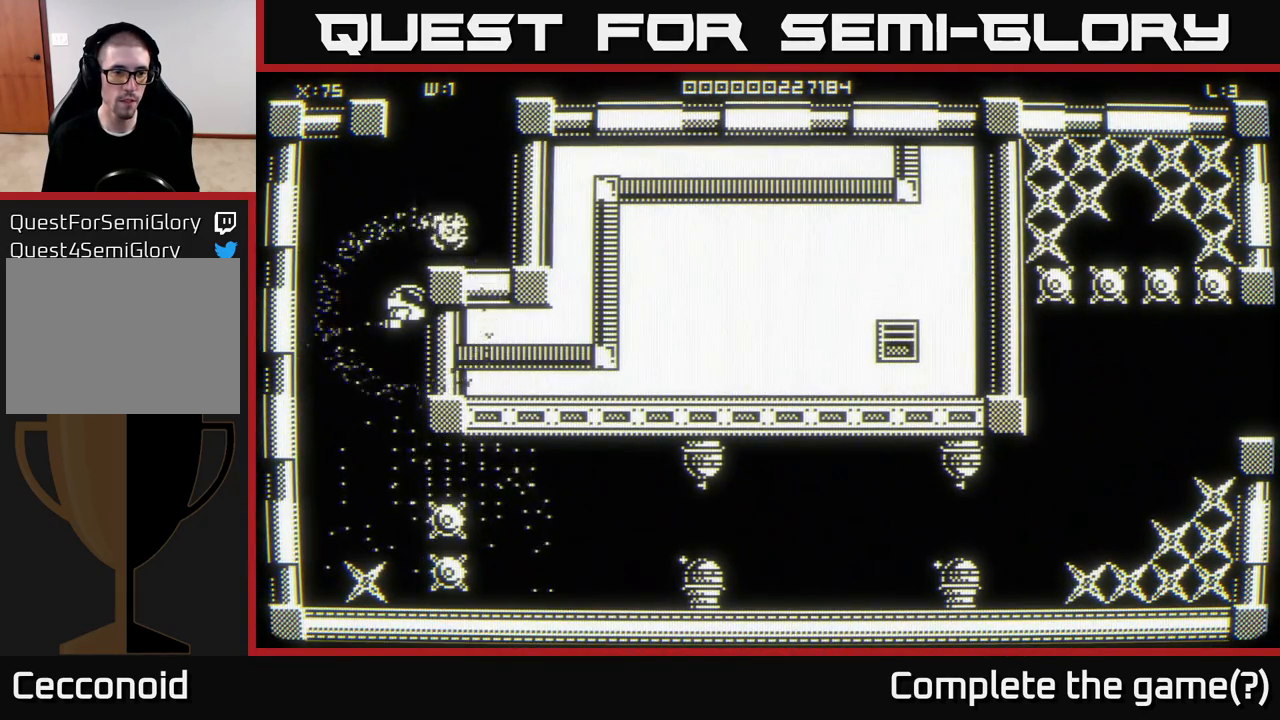
{"buttons": [], "left_stick": "down", "right_stick": "center", "events": [[400, "left_stick", "down"]]}
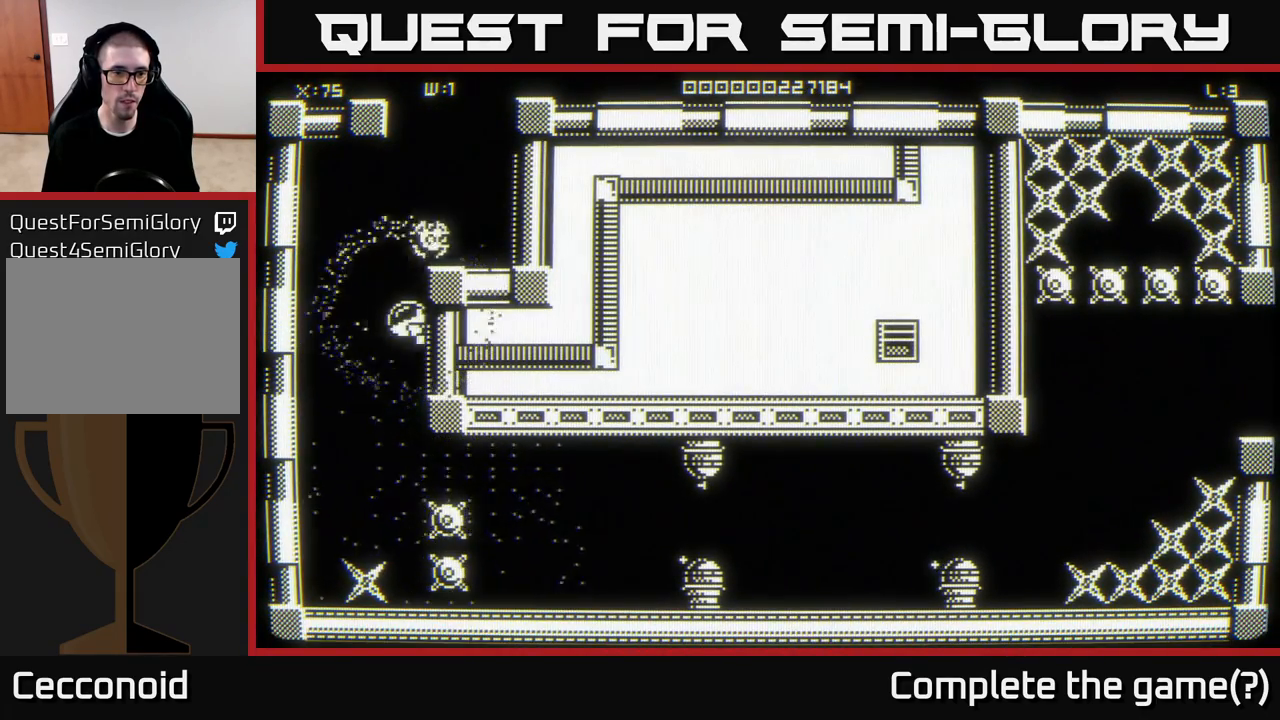
{"buttons": [], "left_stick": "up-right", "right_stick": "center", "events": [[250, "left_stick", "left"], [300, "left_stick", "up"], [450, "left_stick", "up-right"]]}
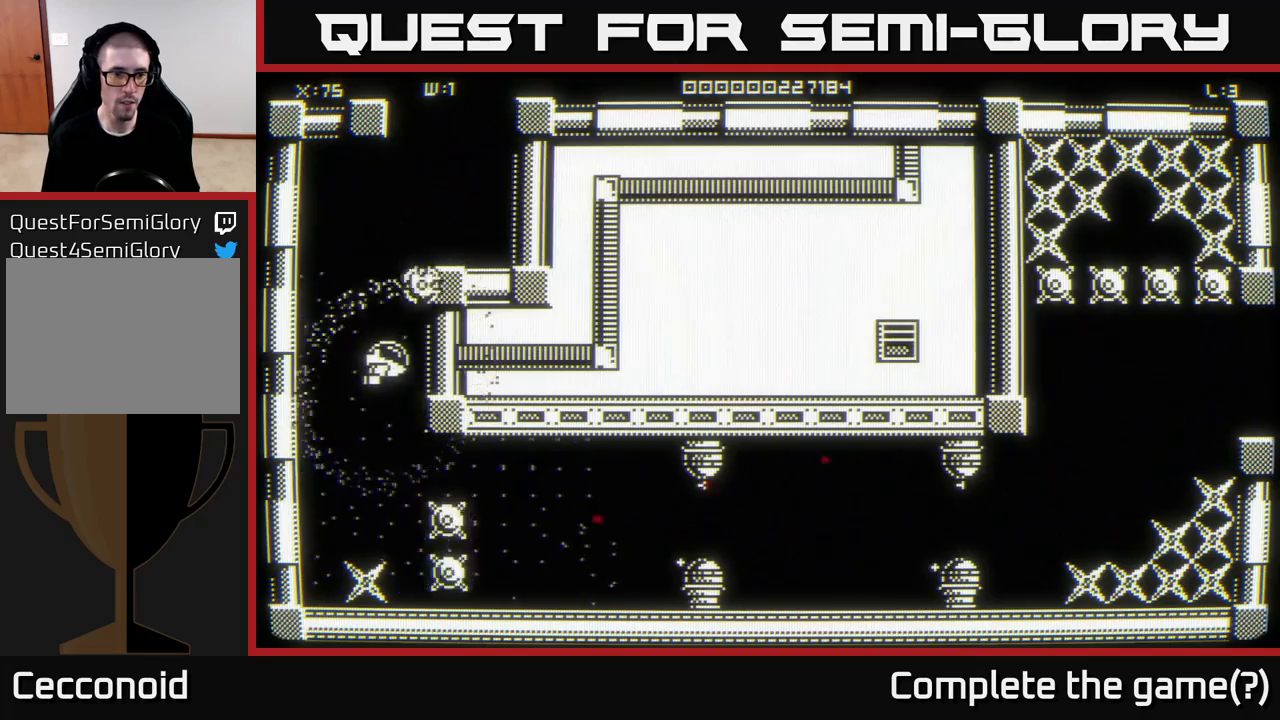
{"buttons": [], "left_stick": "center", "right_stick": "center", "events": [[267, "left_stick", "center"]]}